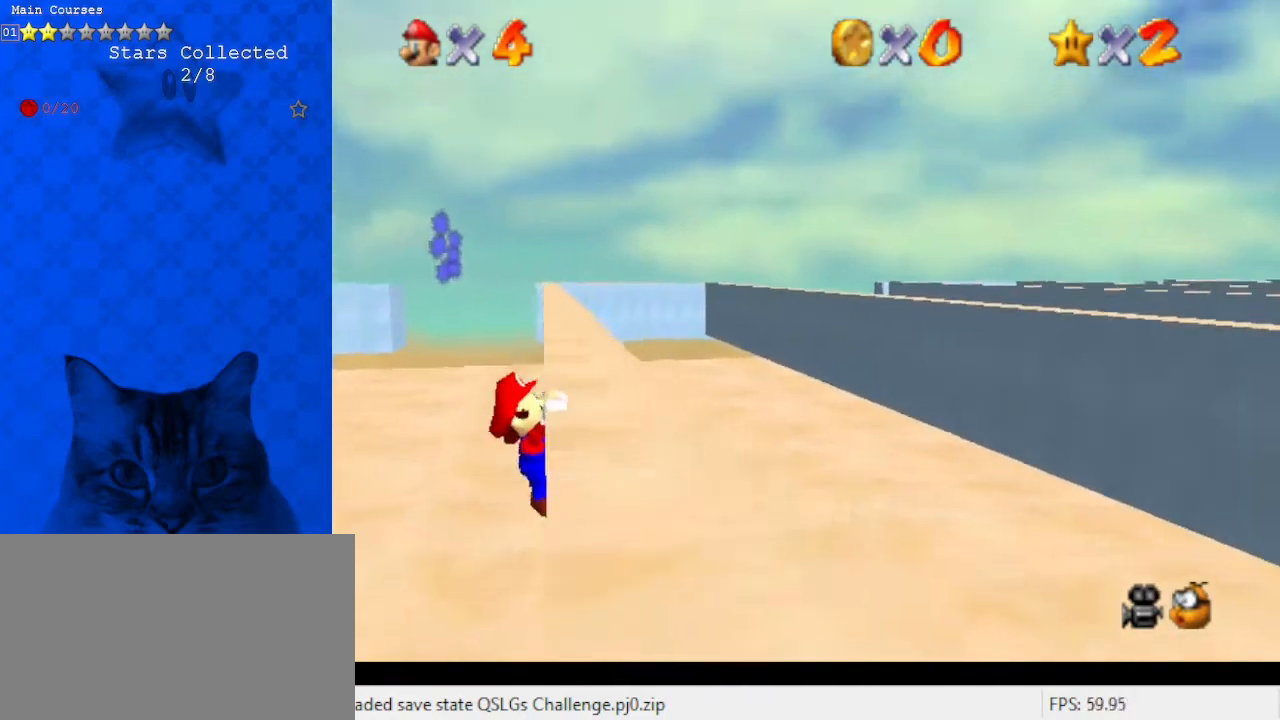
Gameplay with keyboard; each line is a JSON object with the keys held at the frame after it. "events" lists presses ("down") and releases ("up") of "a", "c", "ctrl", "d", "down", "left", "return", "right", "s", "shift", "up", "w", "x" and "y" between this image and that frame as [ms after this image, input, new state], when the widget could be followed in between. No other keys are recorded. Mouse input is not recorded.
{"keys": ["right"], "events": [[233, "up", "up"]]}
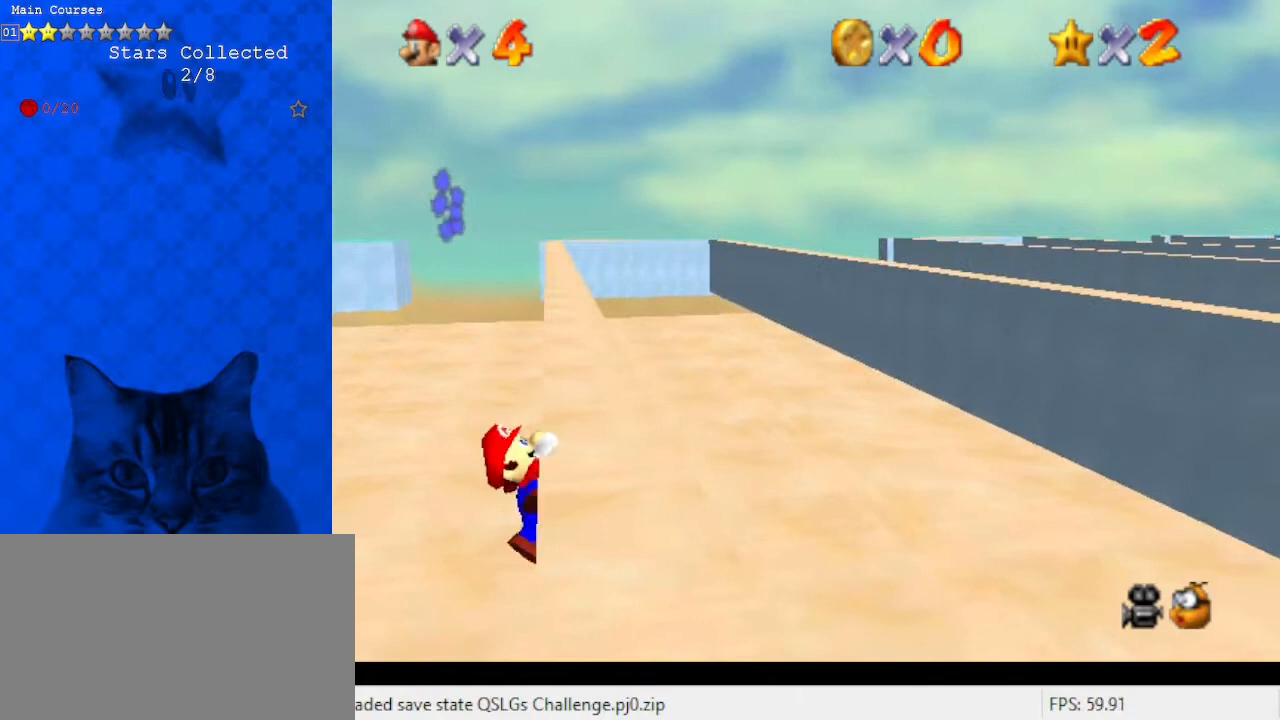
{"keys": [], "events": [[67, "right", "up"]]}
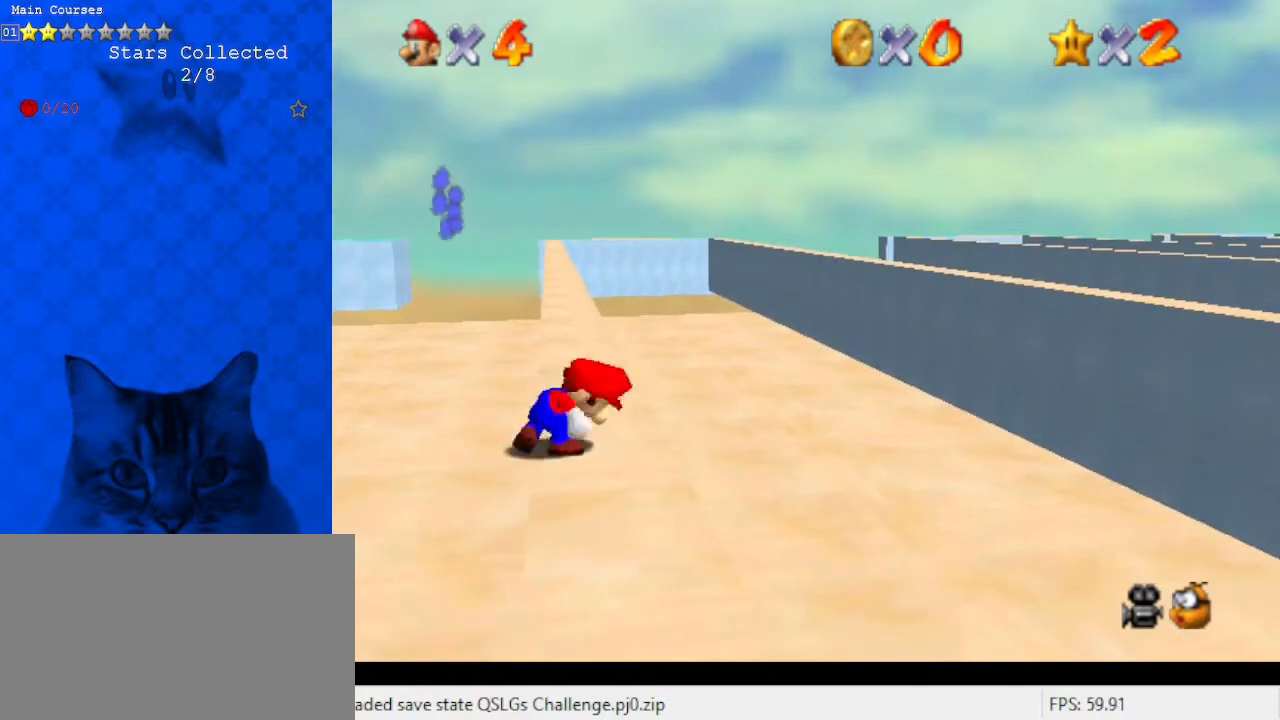
{"keys": ["shift", "up"], "events": [[200, "shift", "down"], [267, "left", "down"], [267, "up", "down"], [500, "left", "up"]]}
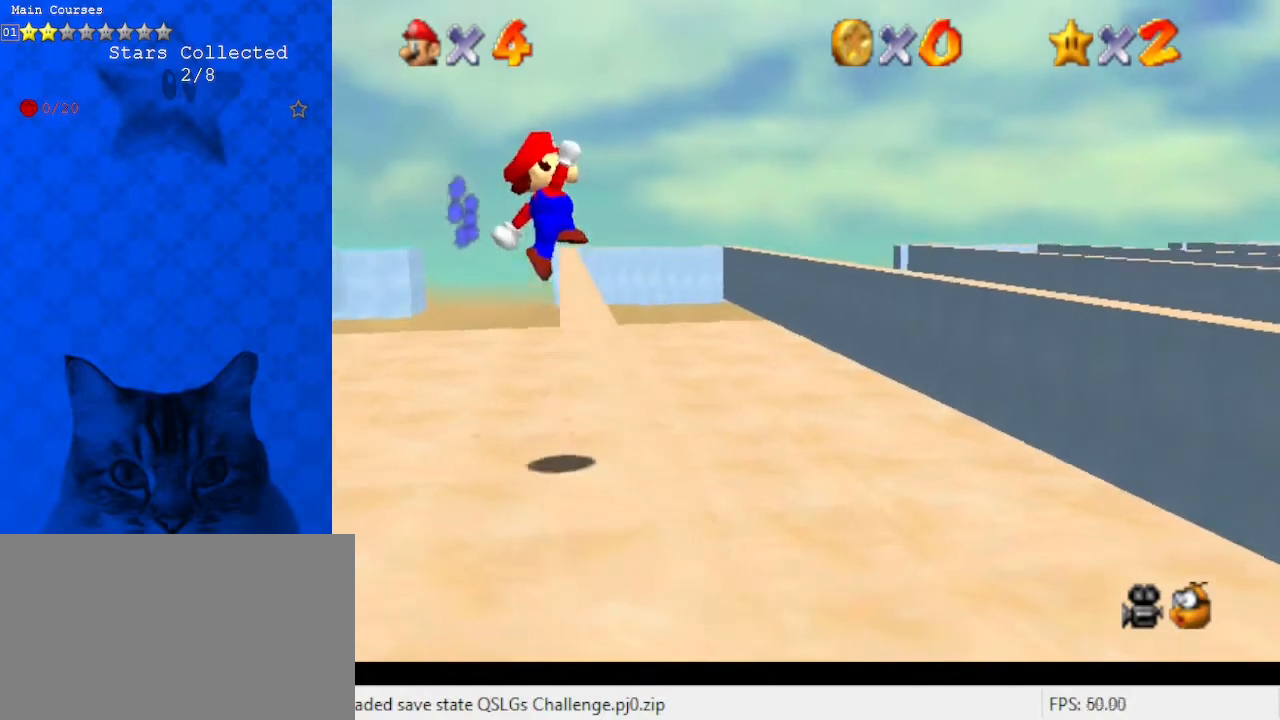
{"keys": ["right", "up"], "events": [[300, "right", "down"], [367, "shift", "up"]]}
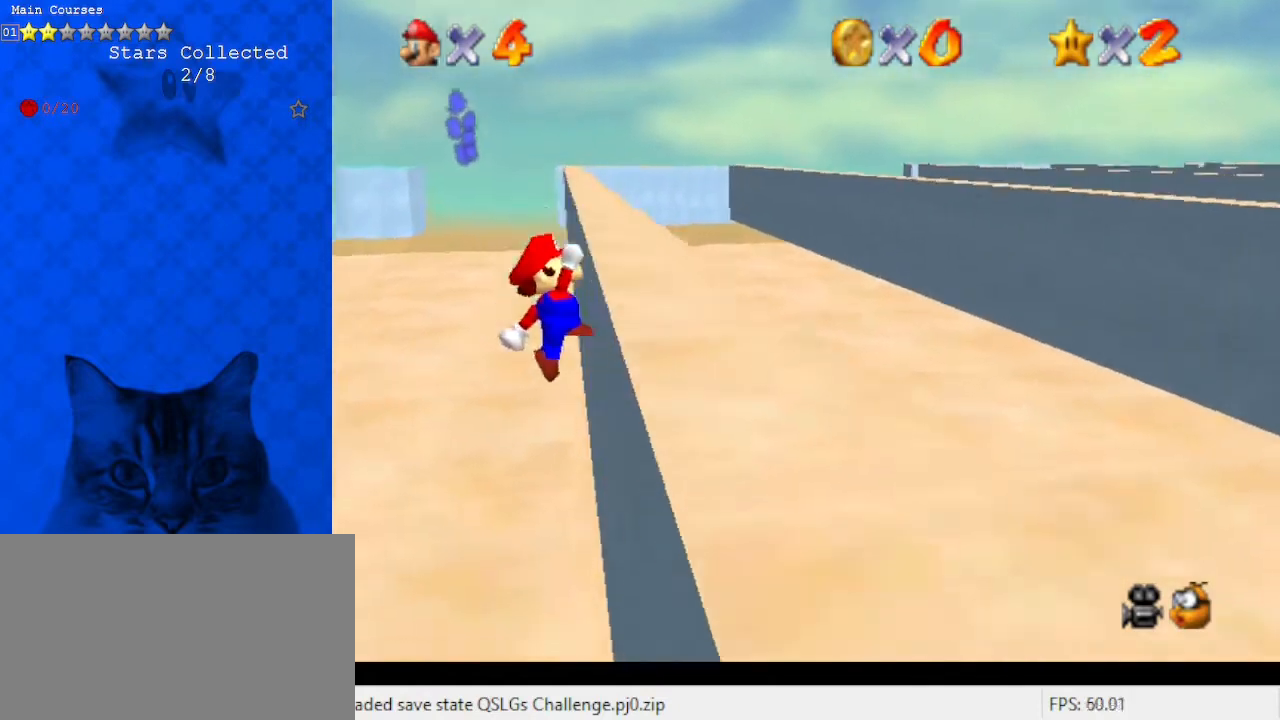
{"keys": [], "events": [[333, "up", "up"], [500, "right", "up"]]}
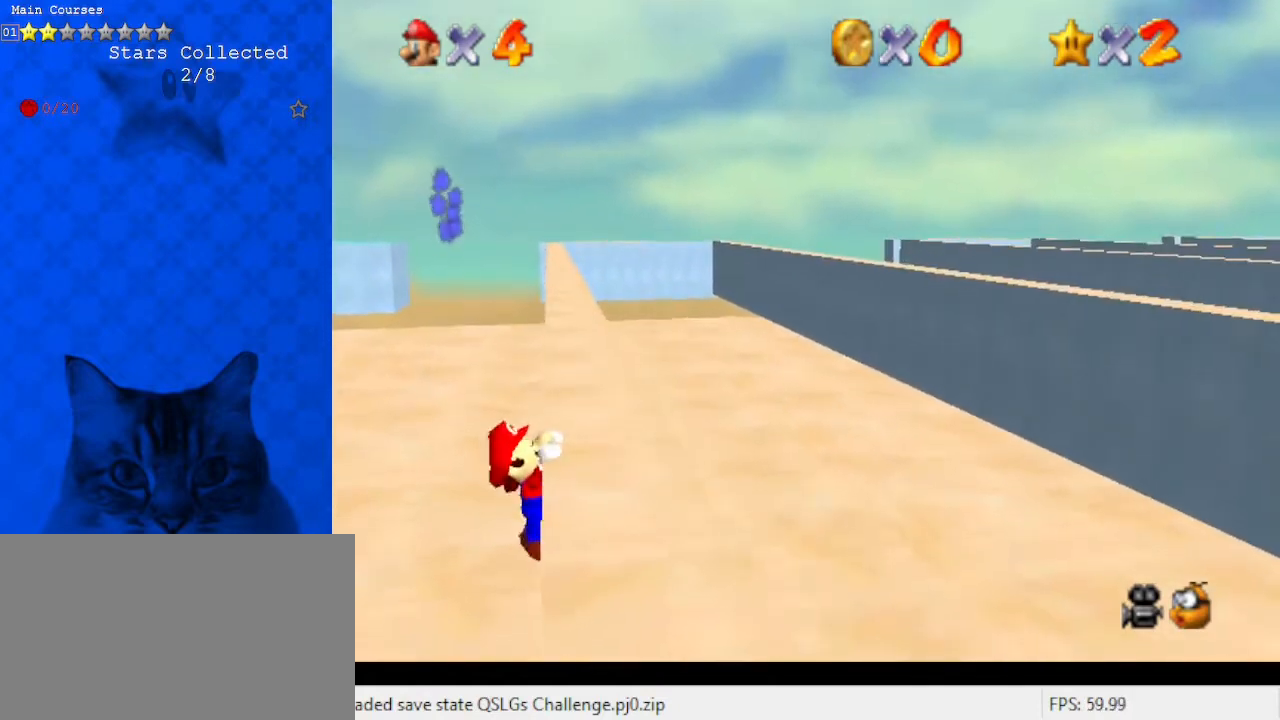
{"keys": [], "events": []}
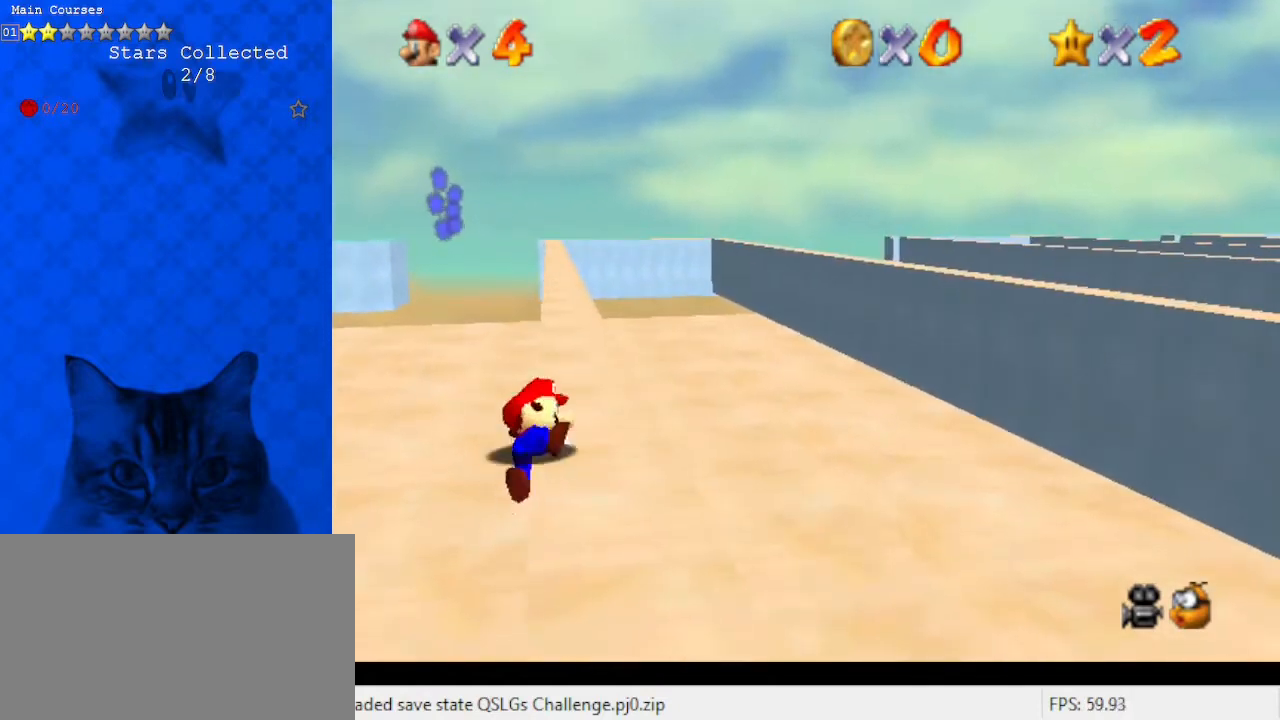
{"keys": ["left", "shift", "up"], "events": [[333, "shift", "down"], [400, "up", "down"], [433, "left", "down"]]}
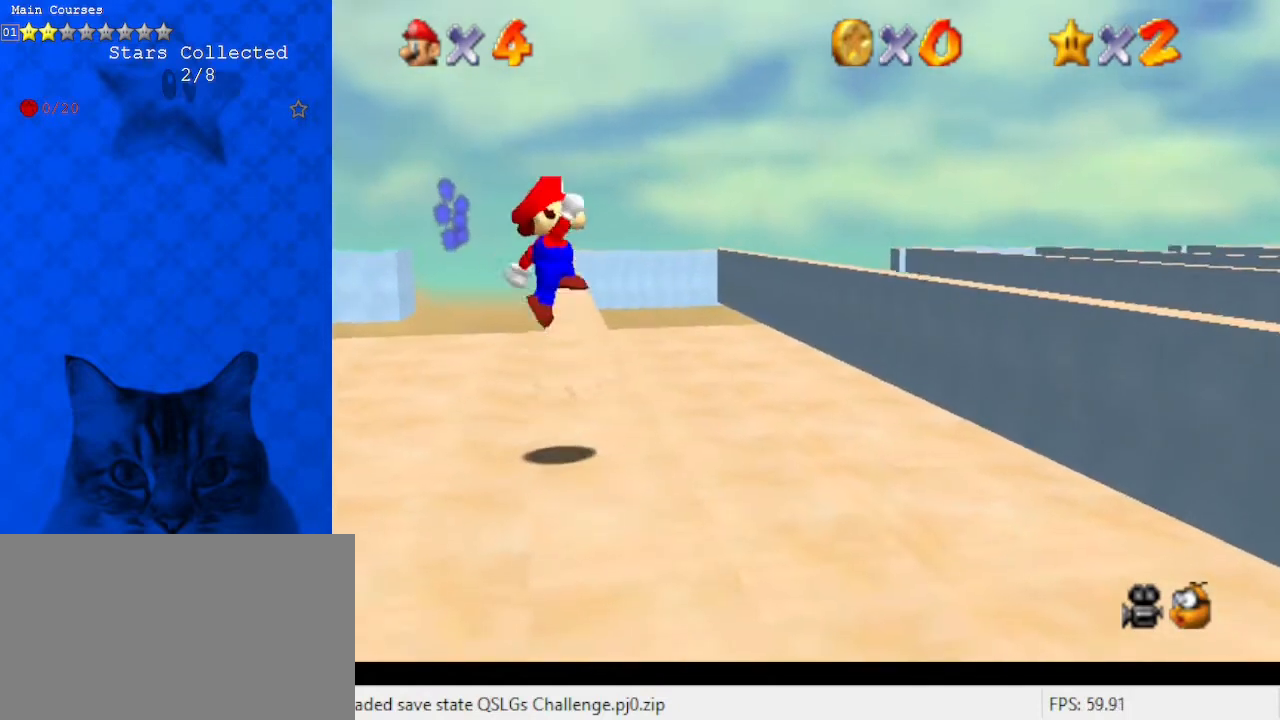
{"keys": ["up"], "events": [[133, "left", "up"], [433, "shift", "up"]]}
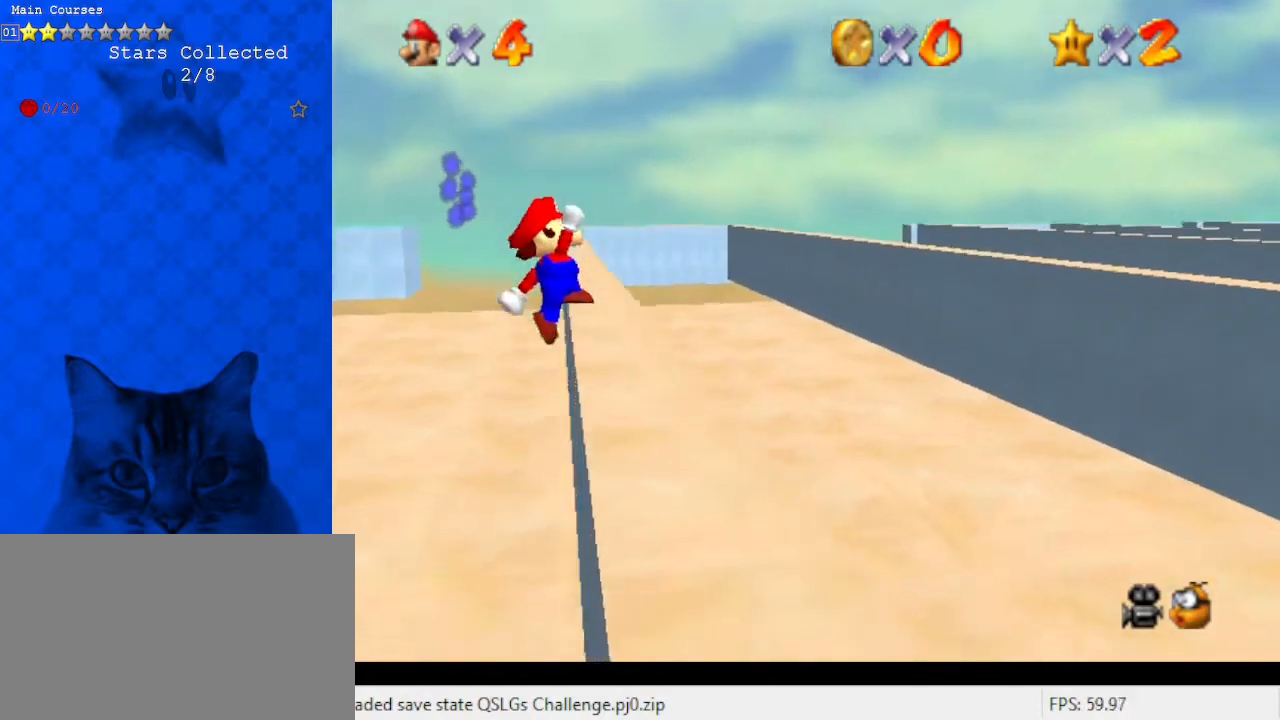
{"keys": ["right"], "events": [[33, "right", "down"], [400, "up", "up"]]}
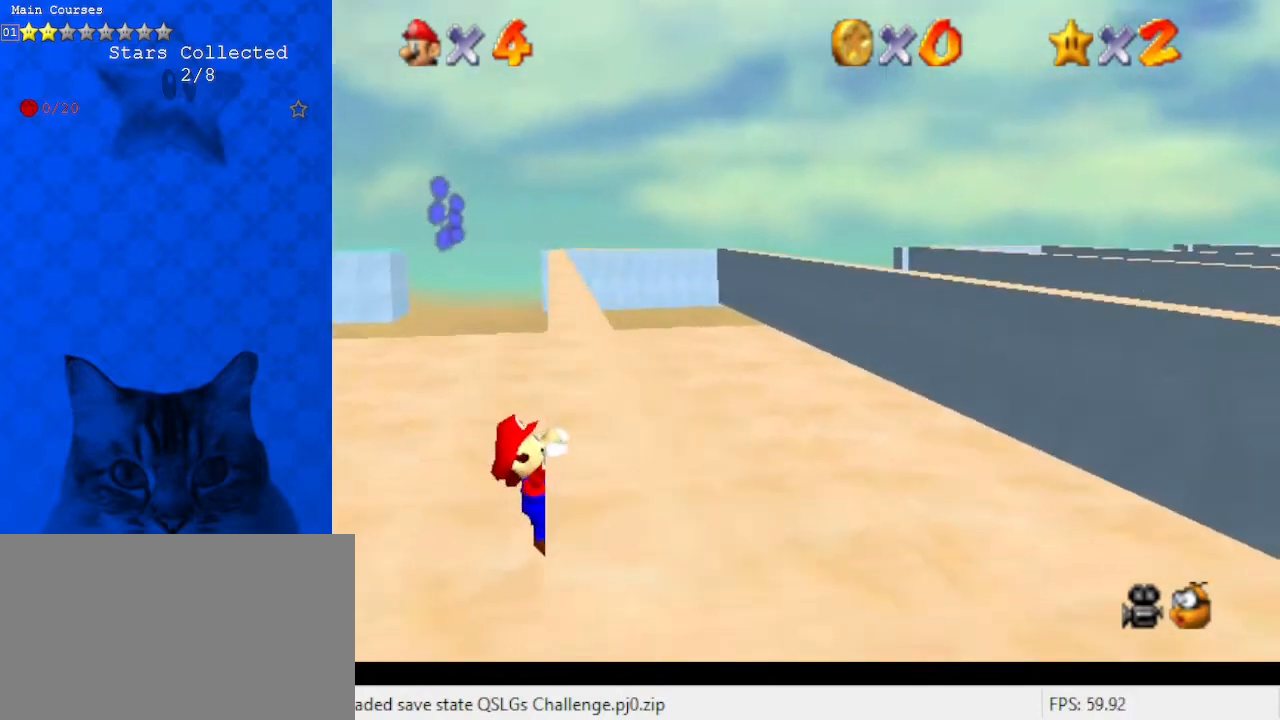
{"keys": [], "events": [[133, "right", "up"]]}
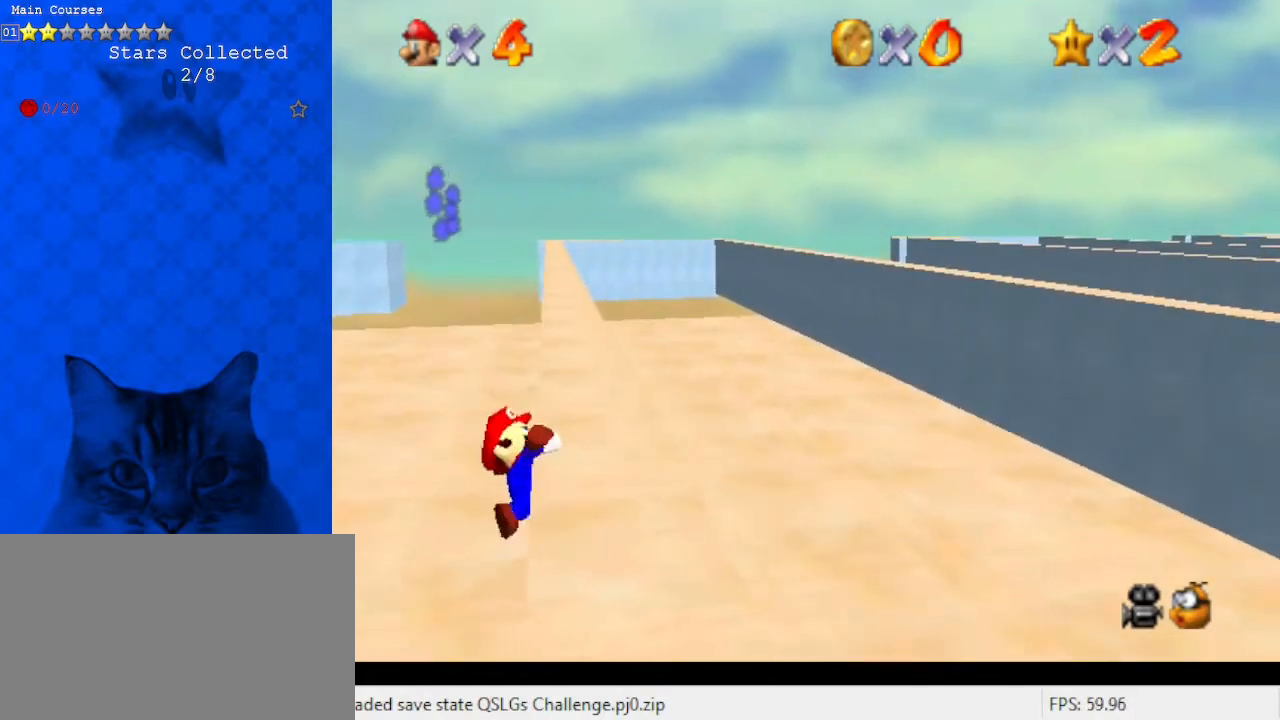
{"keys": [], "events": []}
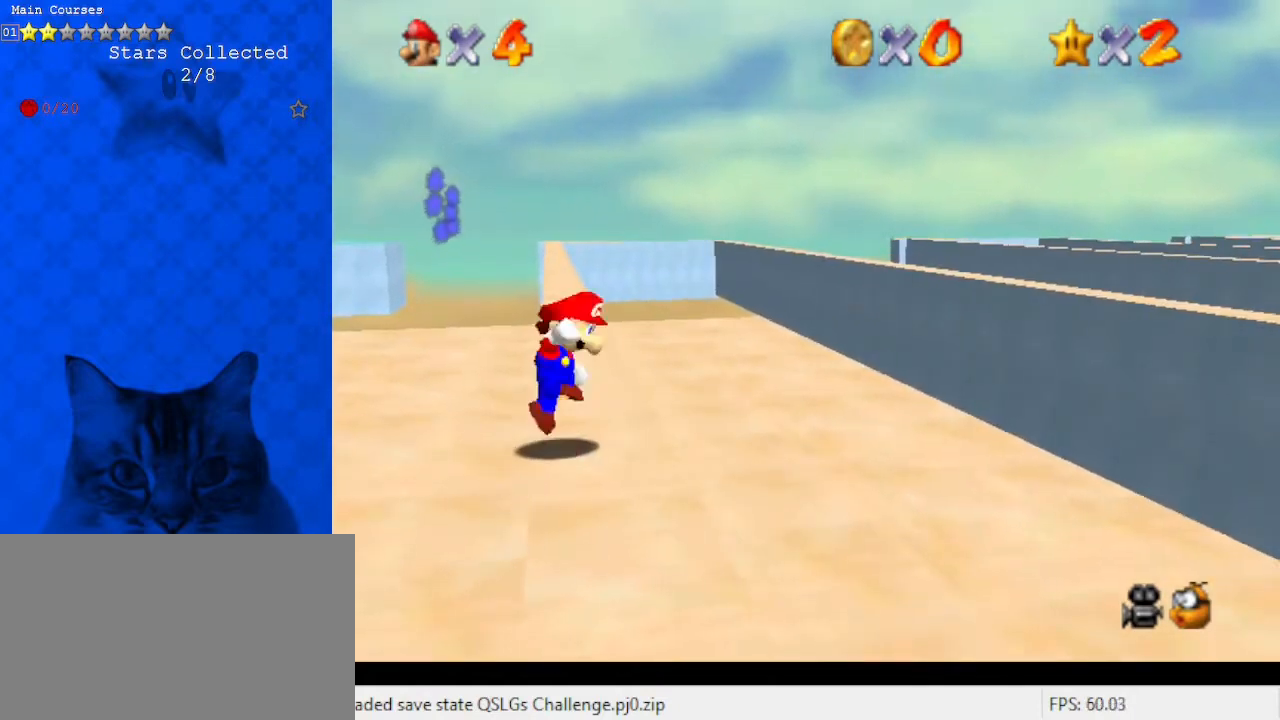
{"keys": ["shift", "up"], "events": [[33, "shift", "down"], [33, "up", "down"], [67, "left", "down"], [300, "left", "up"]]}
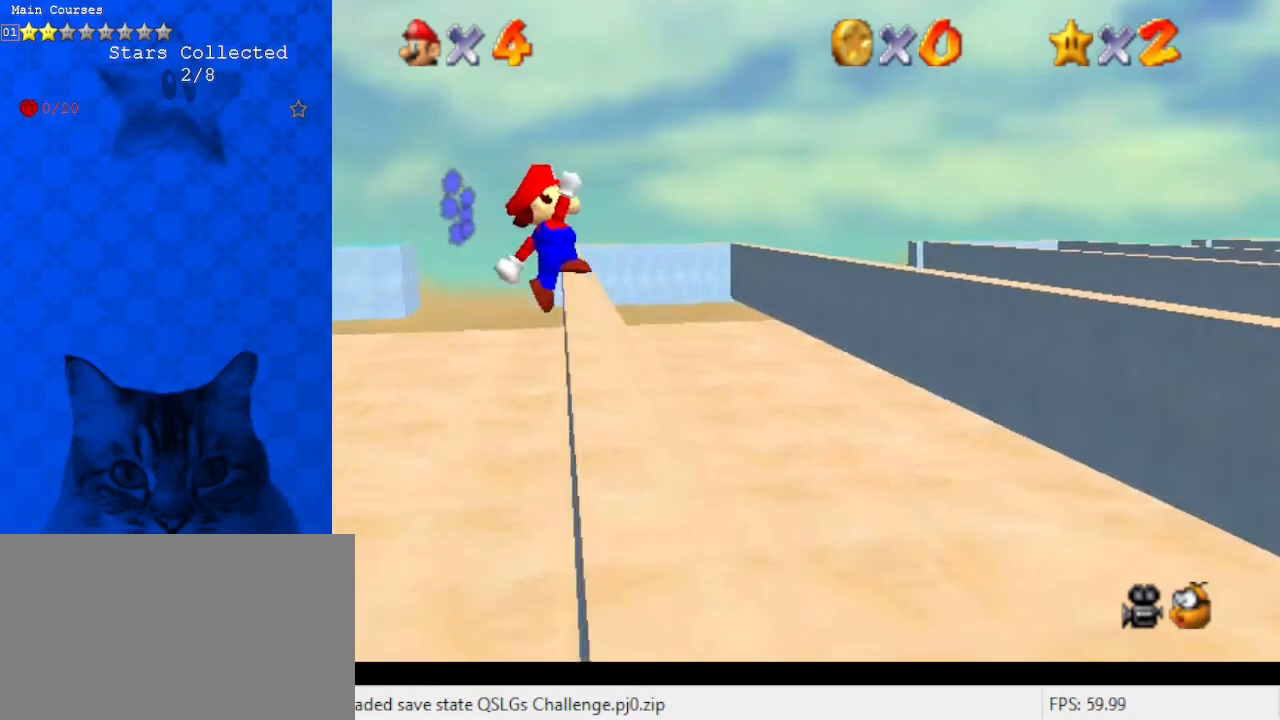
{"keys": ["right"], "events": [[67, "shift", "up"], [167, "right", "down"], [467, "up", "up"]]}
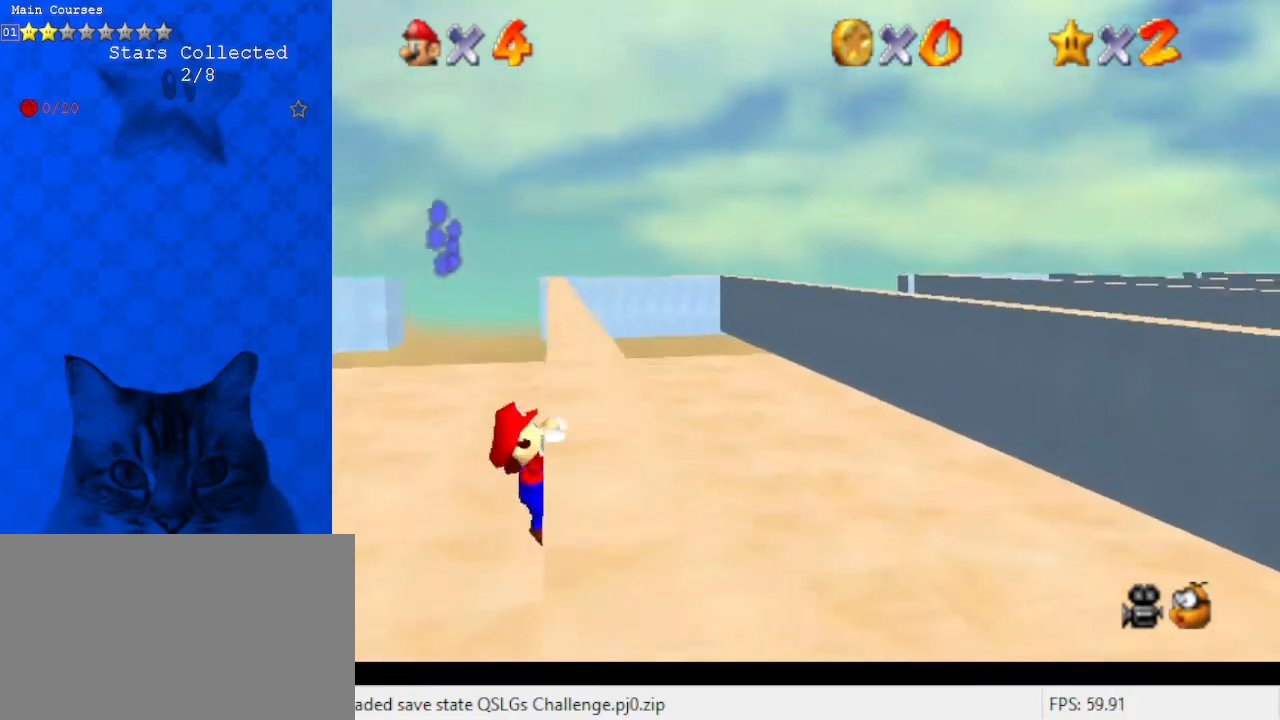
{"keys": [], "events": [[267, "right", "up"]]}
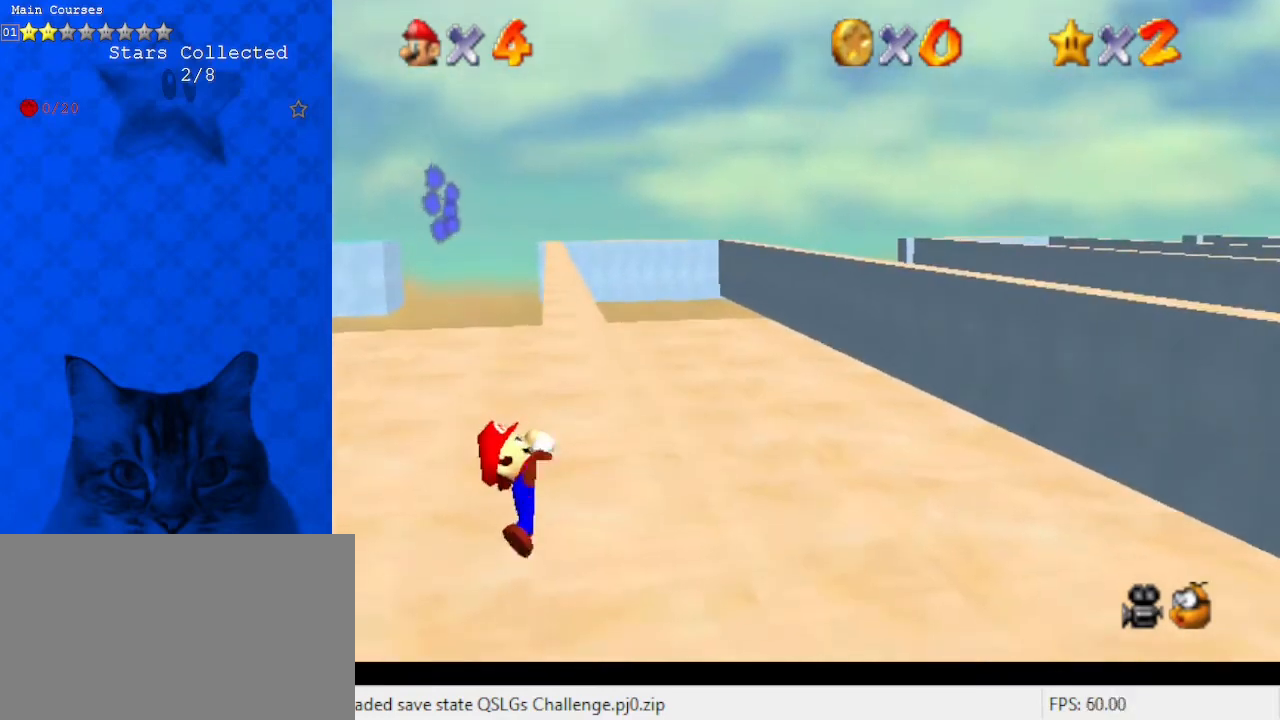
{"keys": [], "events": []}
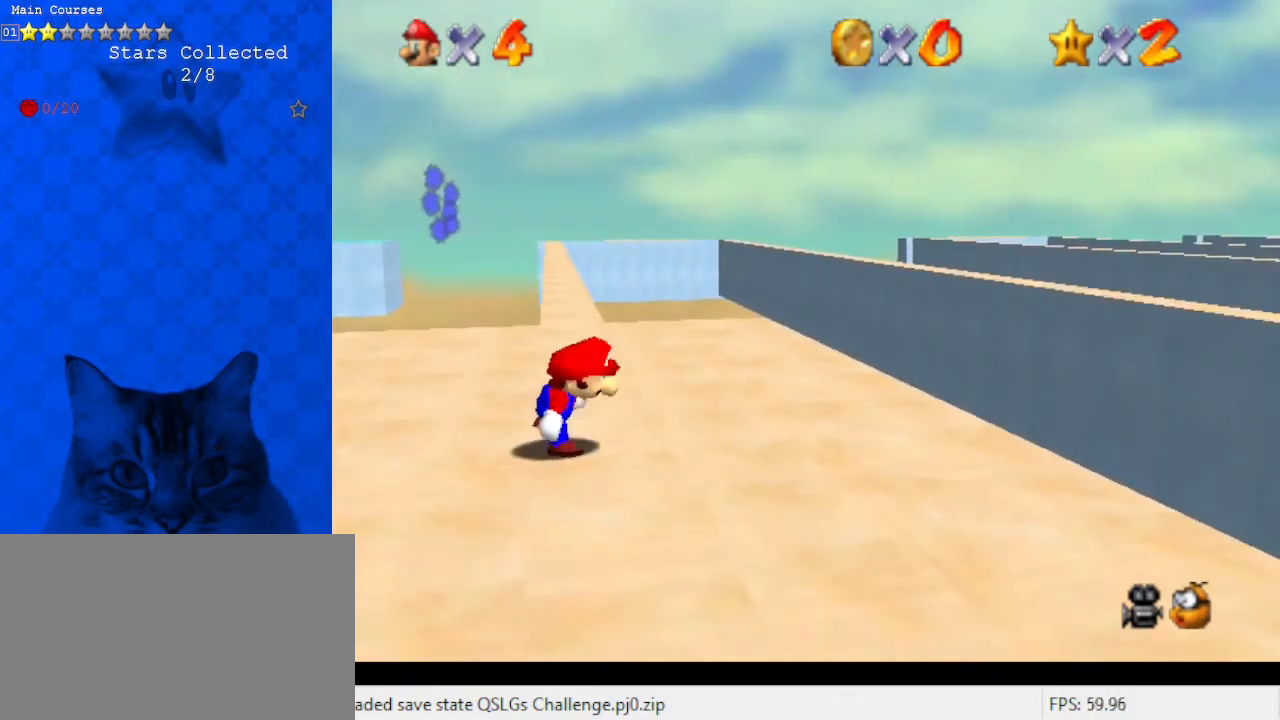
{"keys": ["shift", "up"], "events": [[100, "shift", "down"], [167, "up", "down"], [200, "left", "down"], [433, "left", "up"]]}
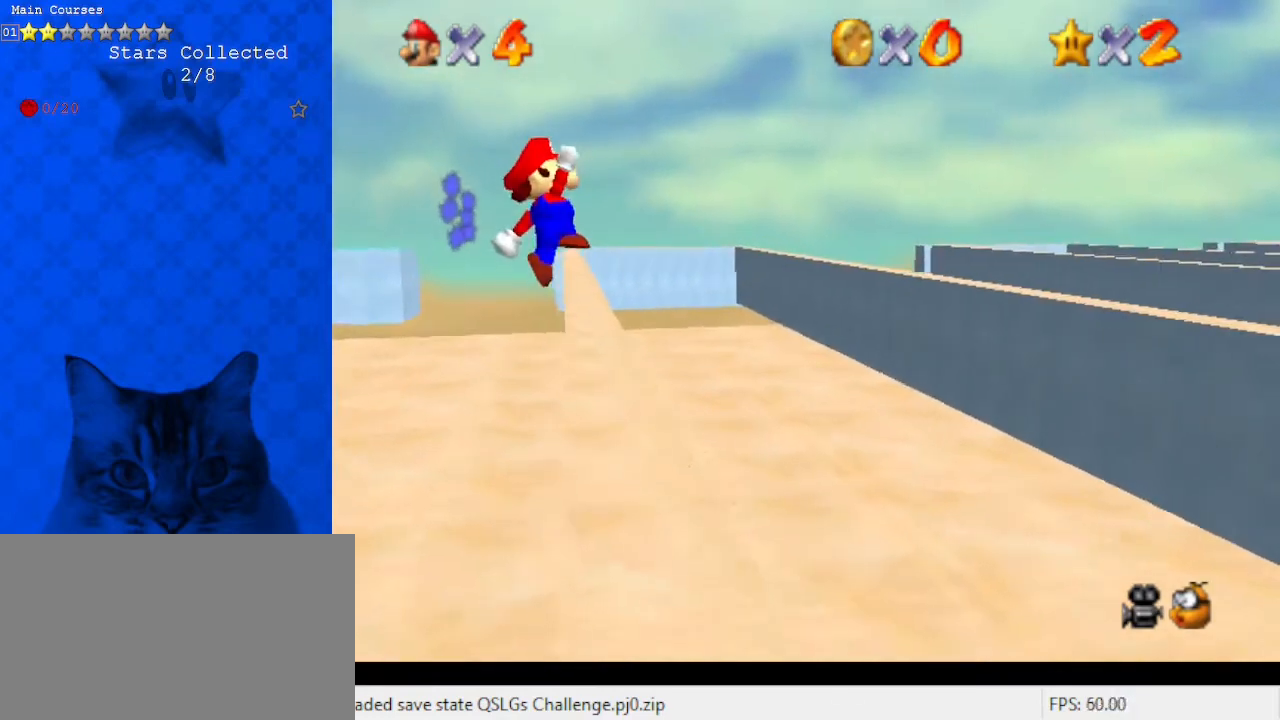
{"keys": ["right", "up"], "events": [[267, "right", "down"], [267, "shift", "up"]]}
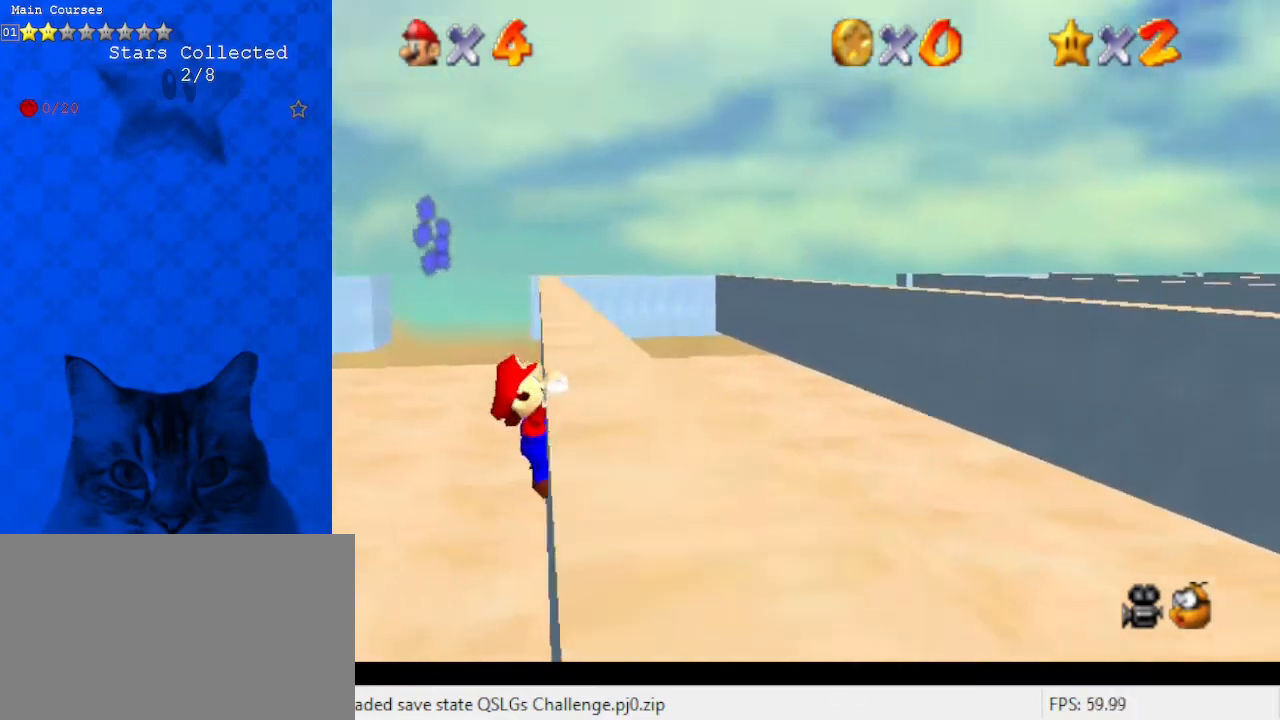
{"keys": [], "events": [[167, "up", "up"], [400, "right", "up"]]}
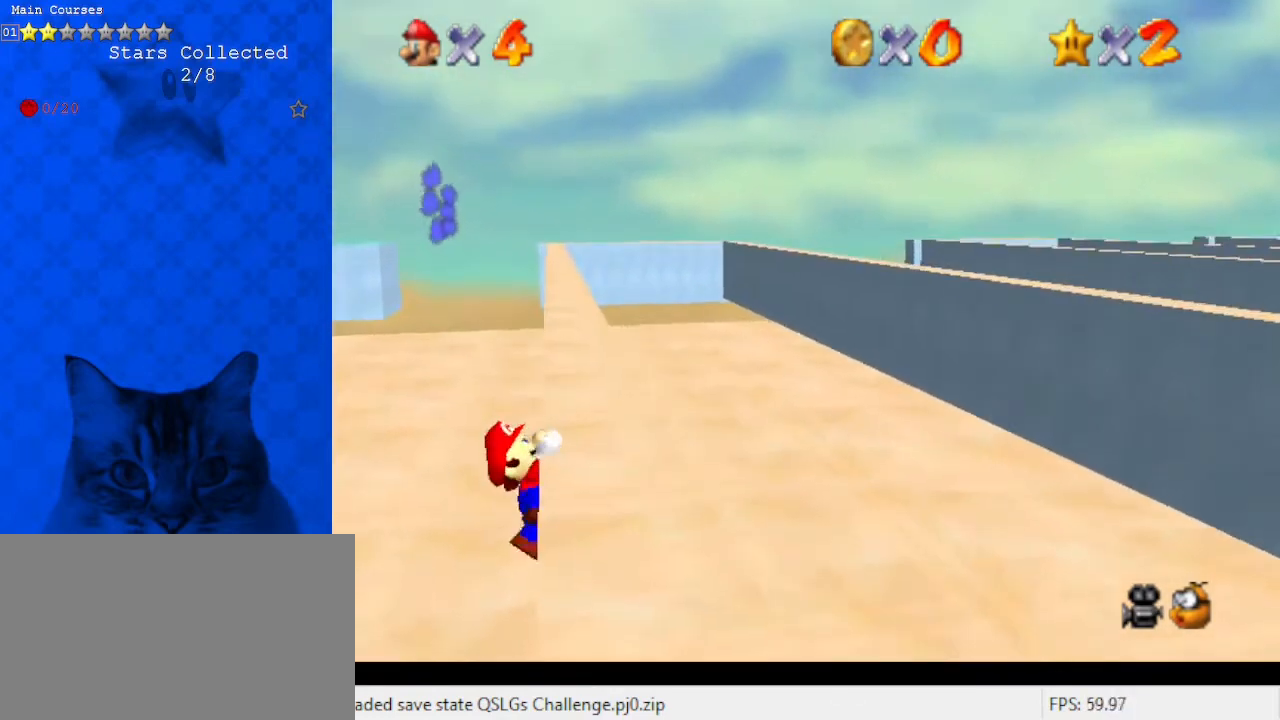
{"keys": [], "events": []}
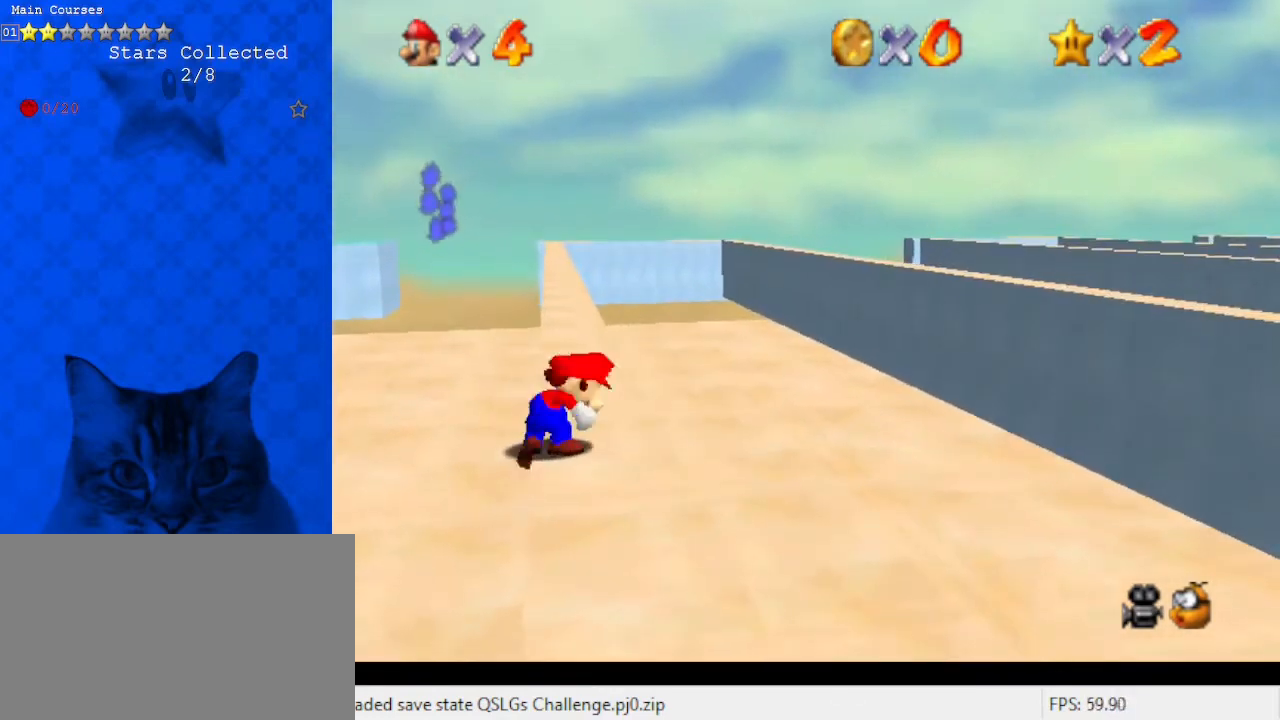
{"keys": ["left", "shift", "up"], "events": [[267, "shift", "down"], [300, "up", "down"], [333, "left", "down"]]}
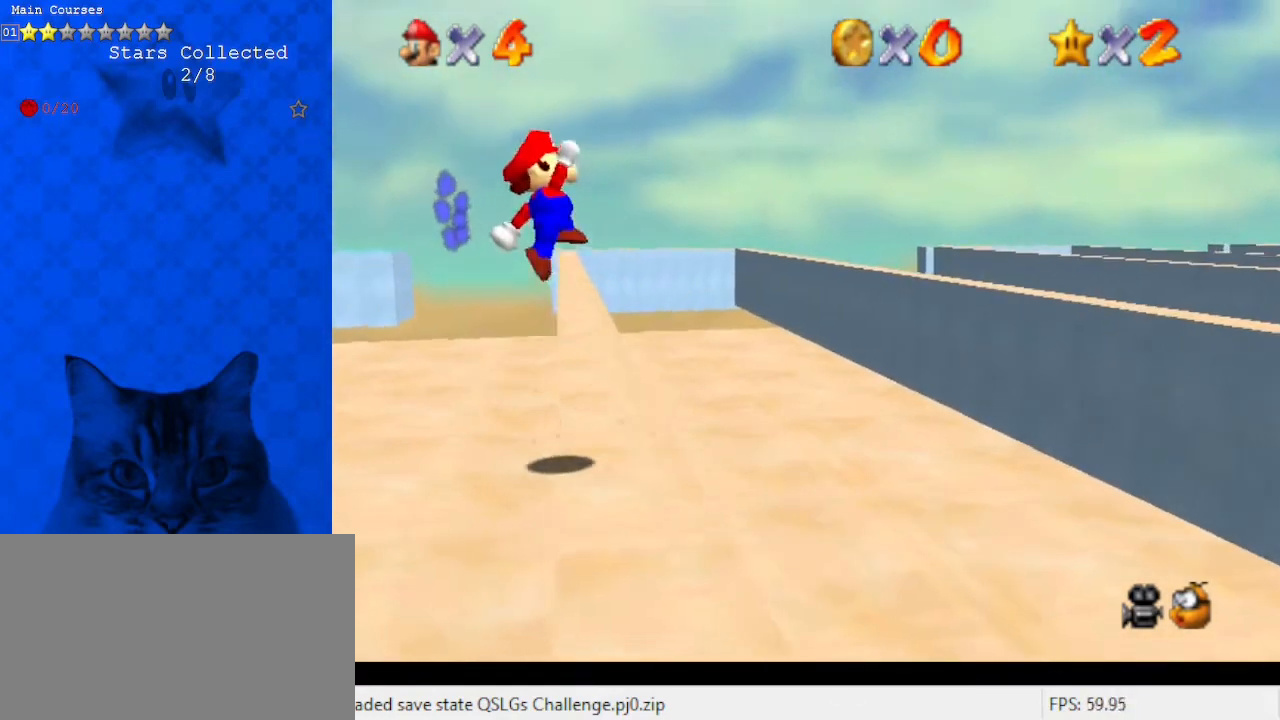
{"keys": ["right", "up"], "events": [[33, "left", "up"], [300, "right", "down"], [300, "shift", "up"]]}
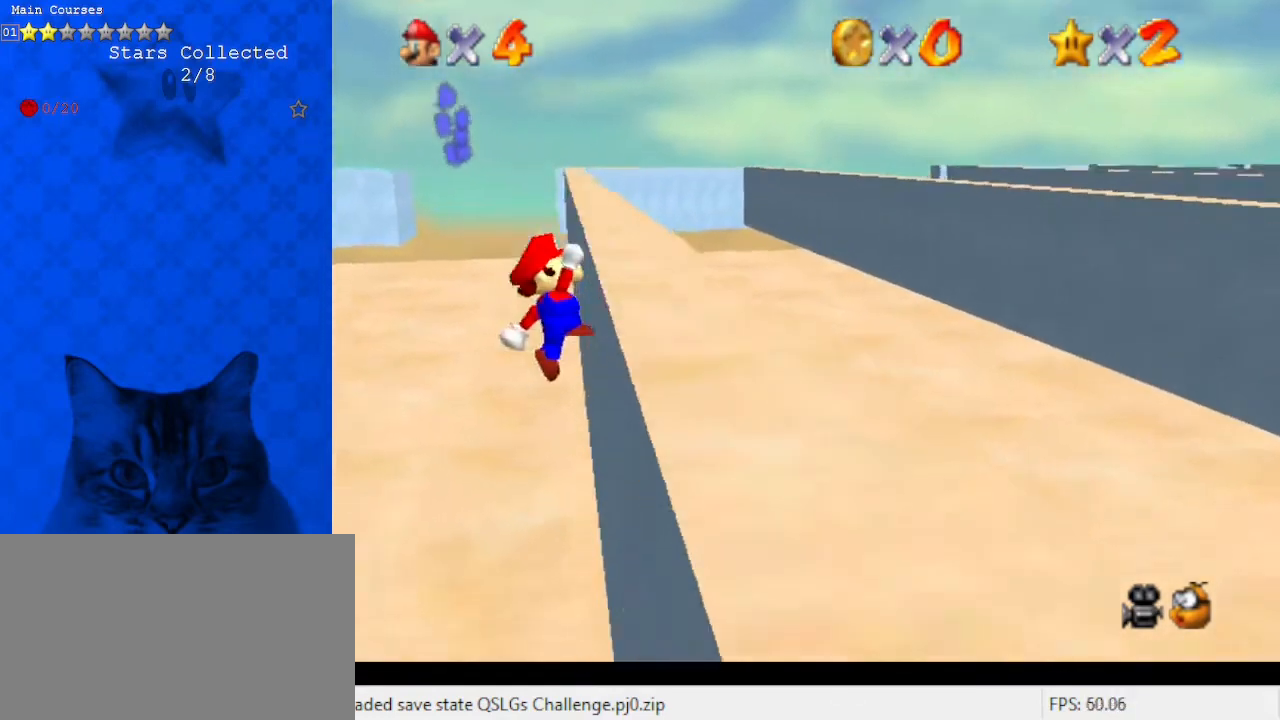
{"keys": ["right"], "events": [[267, "up", "up"]]}
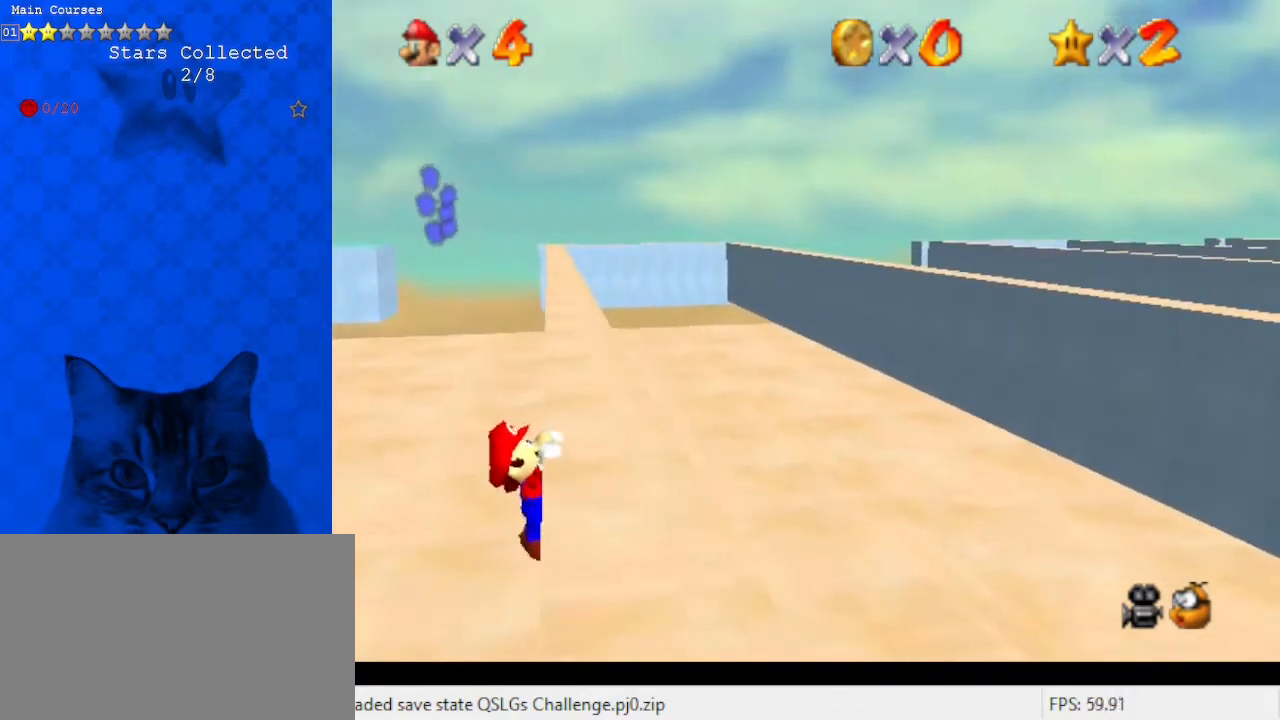
{"keys": [], "events": [[33, "right", "up"]]}
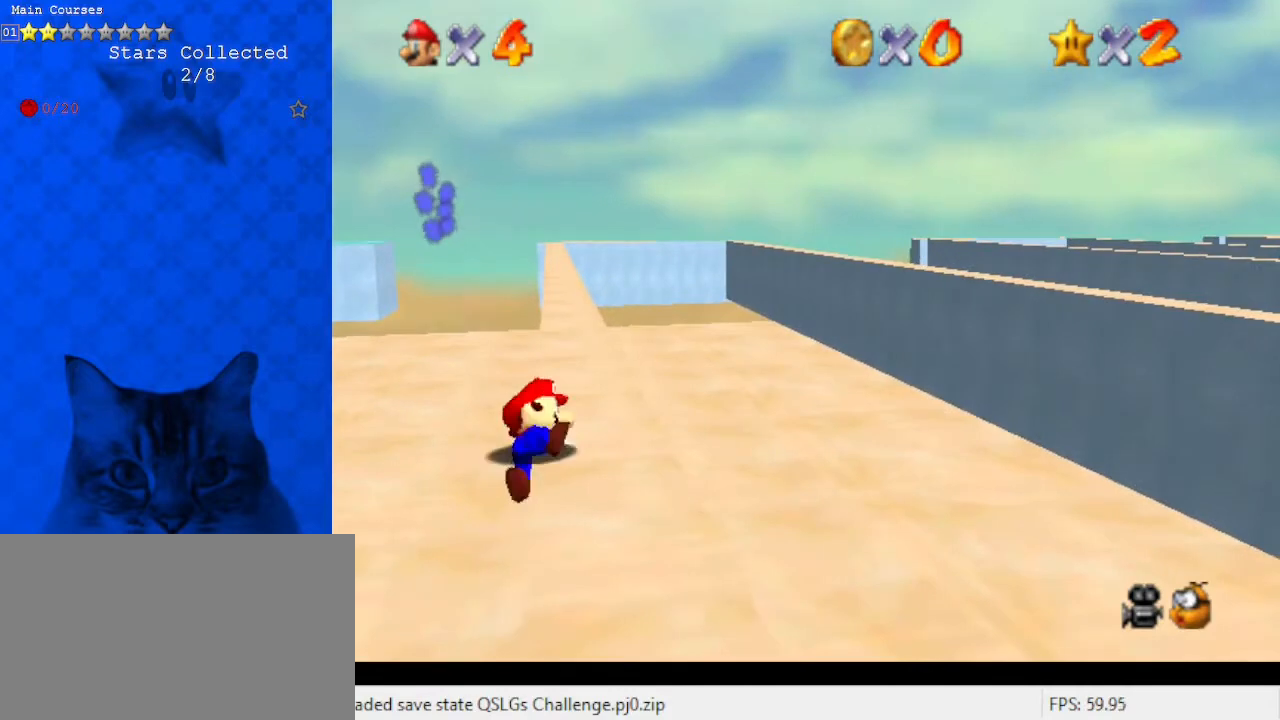
{"keys": ["left", "shift", "up"], "events": [[400, "shift", "down"], [433, "left", "down"], [433, "up", "down"]]}
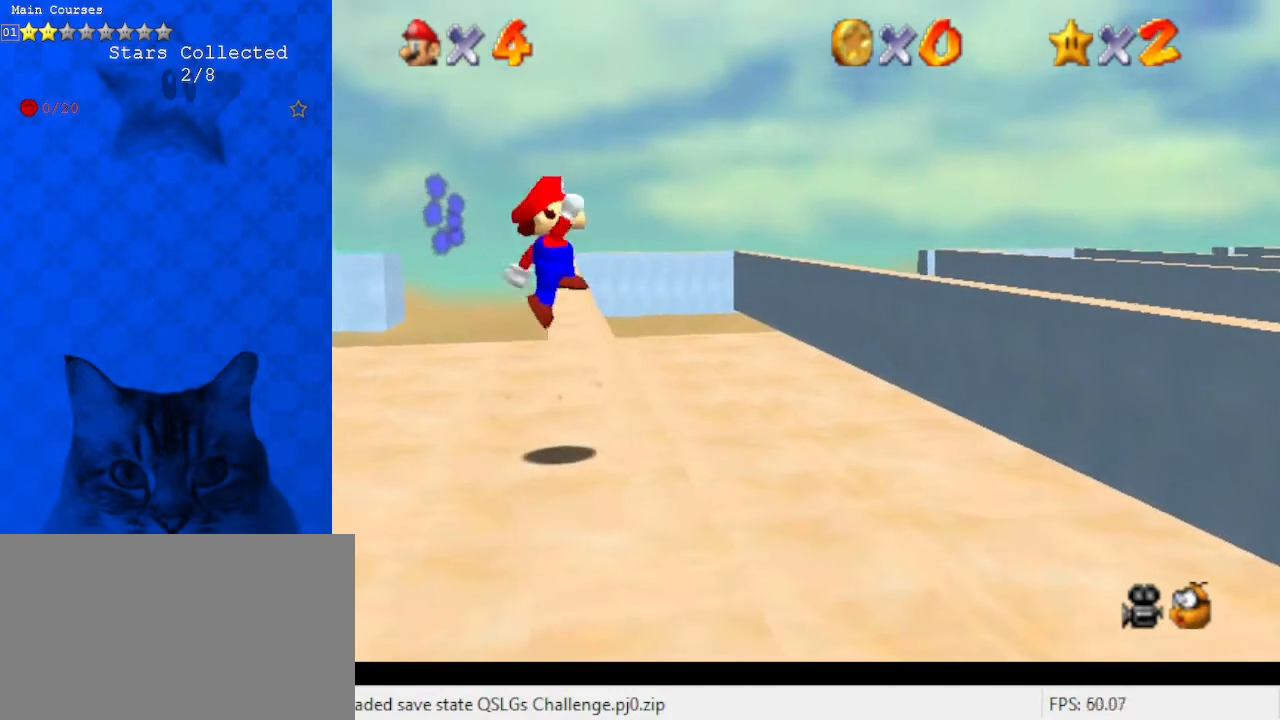
{"keys": ["right", "shift", "up"], "events": [[167, "left", "up"], [433, "right", "down"]]}
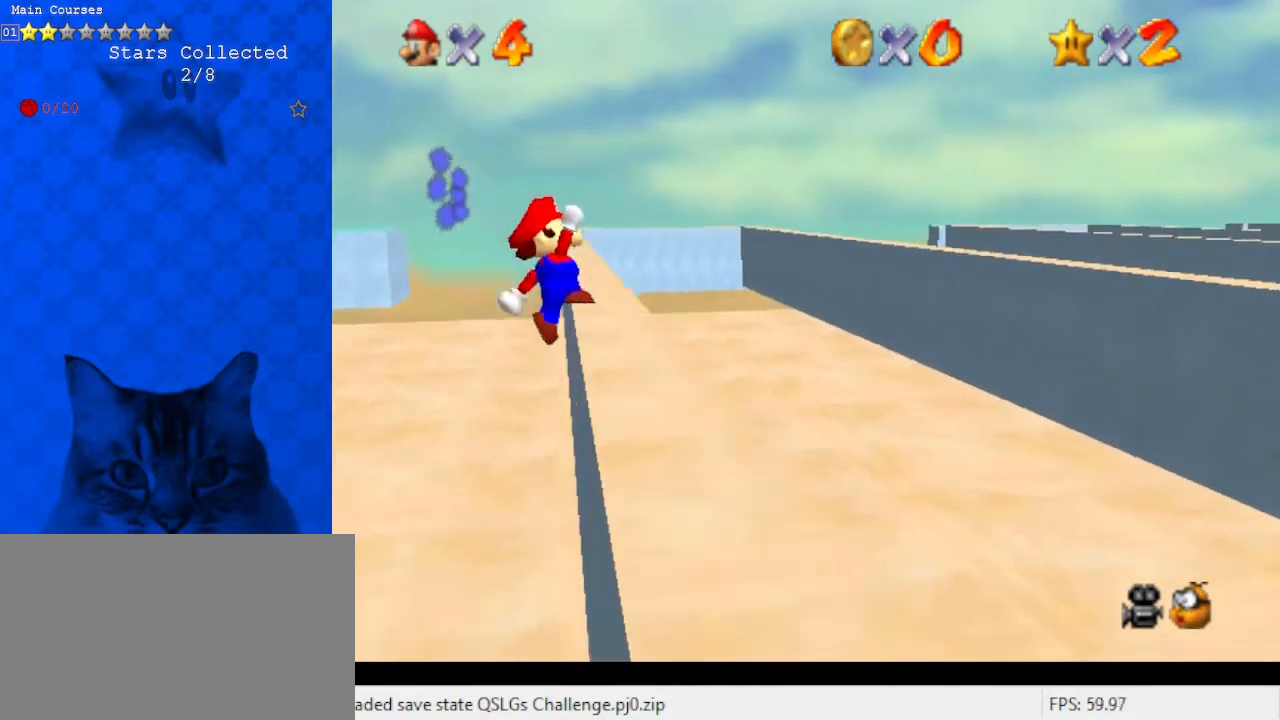
{"keys": ["right", "up"], "events": [[100, "shift", "up"]]}
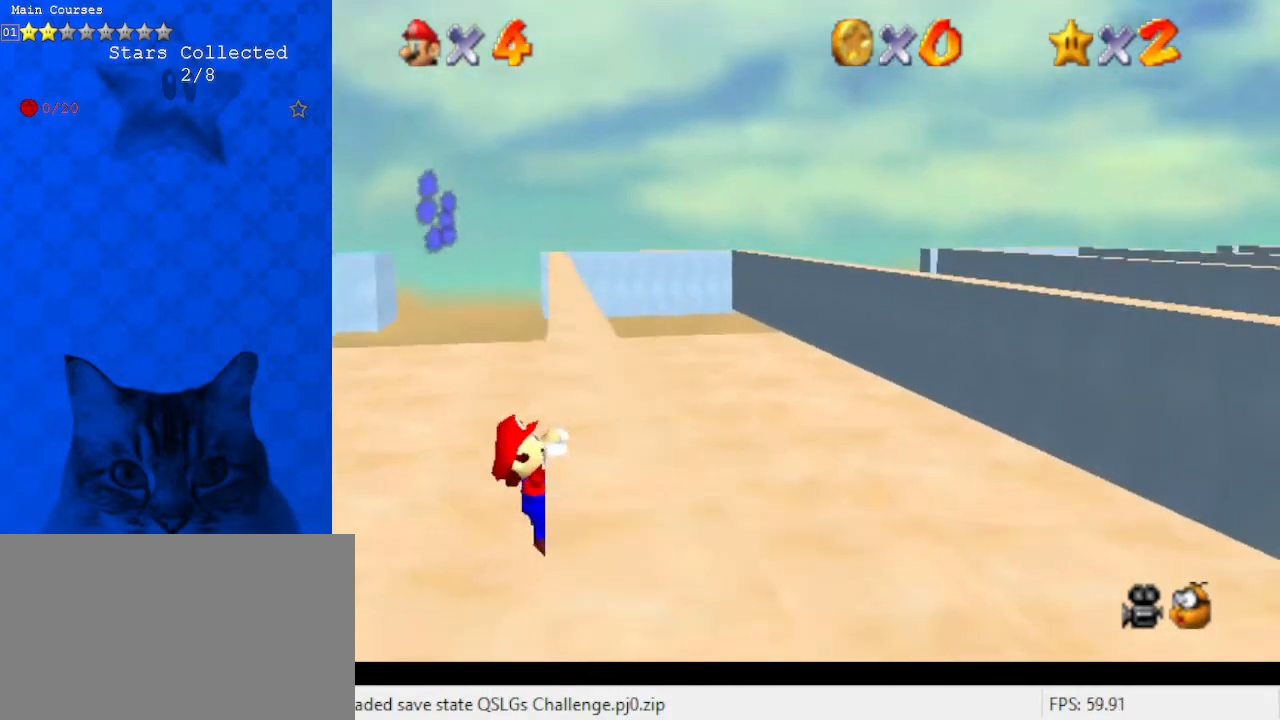
{"keys": [], "events": [[33, "up", "up"], [267, "right", "up"]]}
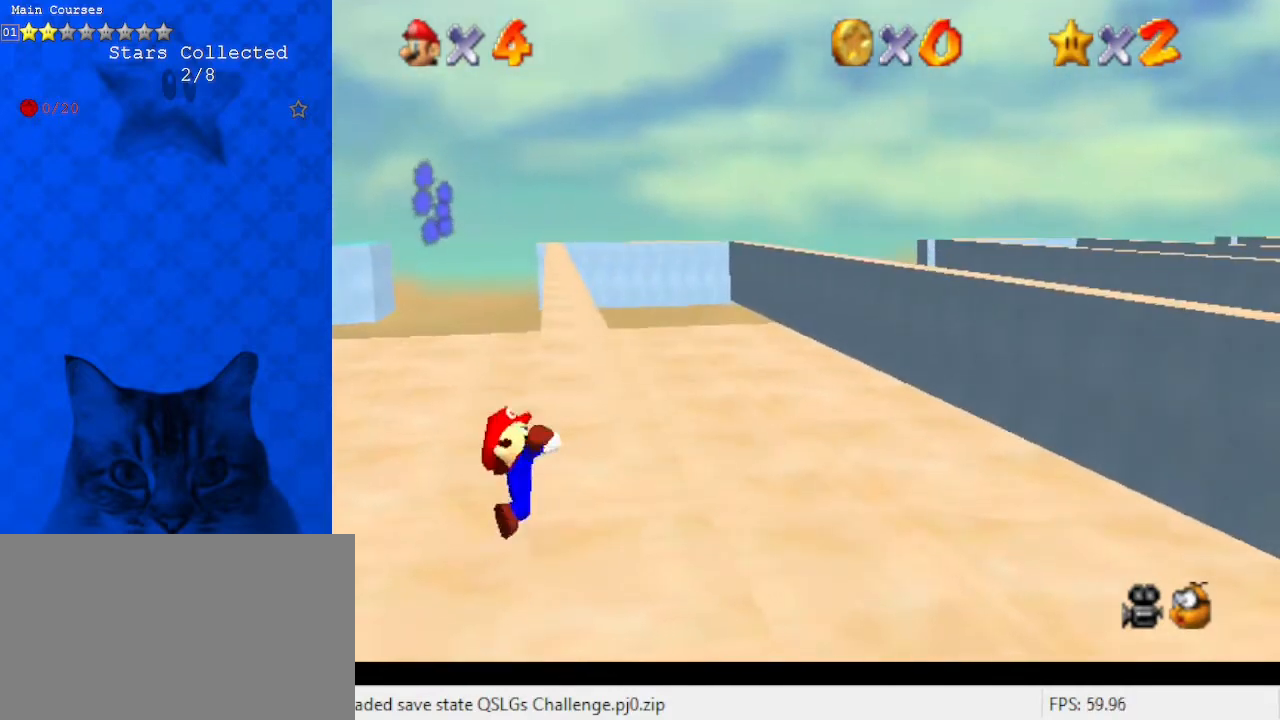
{"keys": [], "events": []}
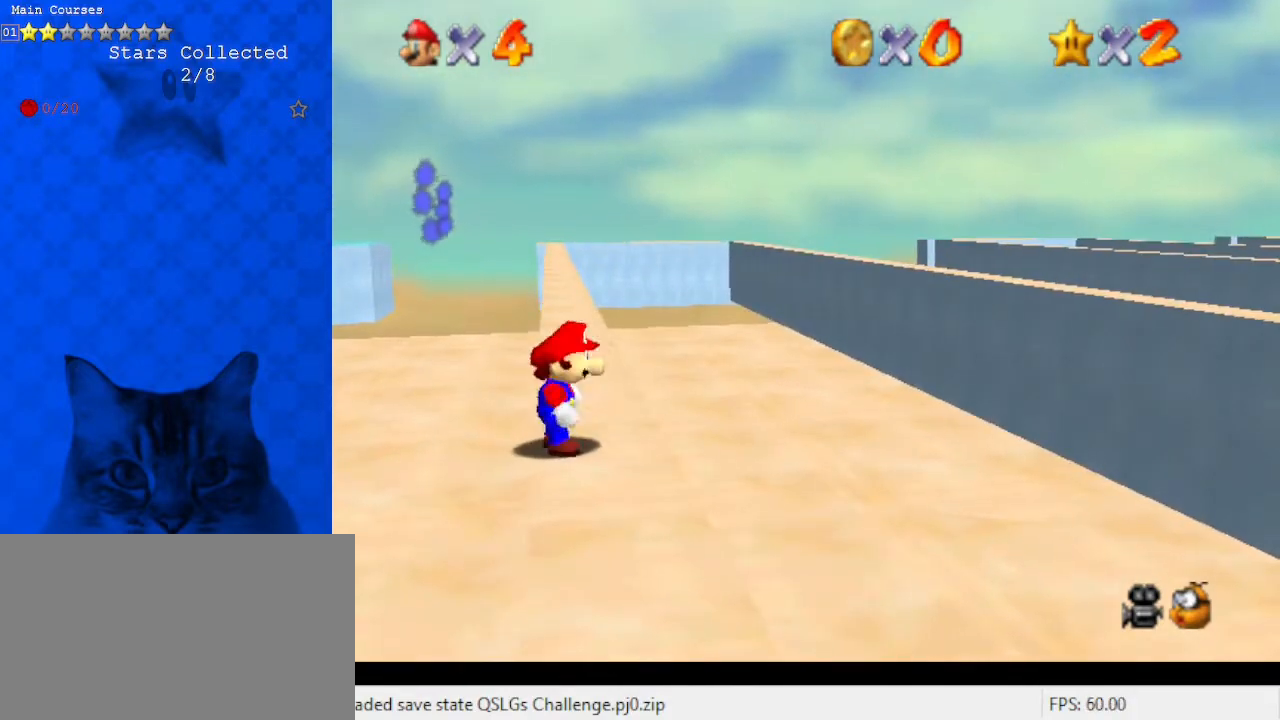
{"keys": ["shift", "up"], "events": [[67, "shift", "down"], [100, "left", "down"], [100, "up", "down"], [333, "left", "up"]]}
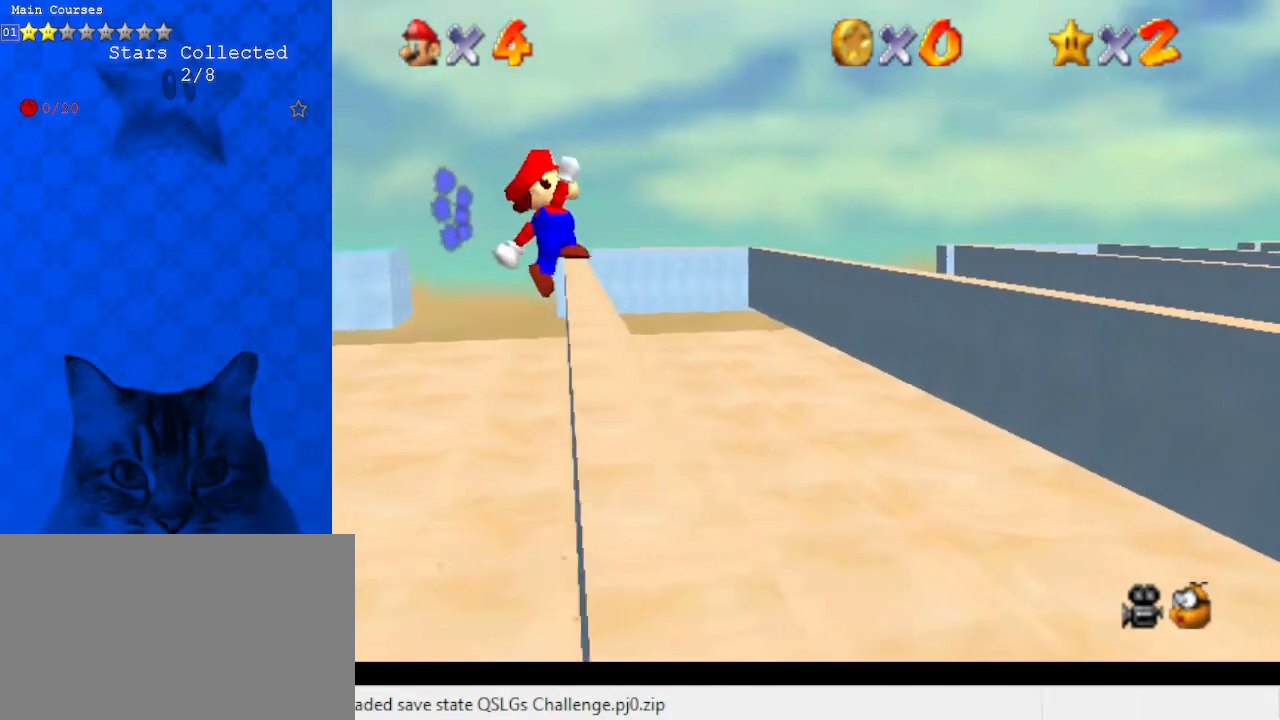
{"keys": ["right", "up"], "events": [[133, "right", "down"], [167, "shift", "up"], [300, "right", "up"], [400, "right", "down"]]}